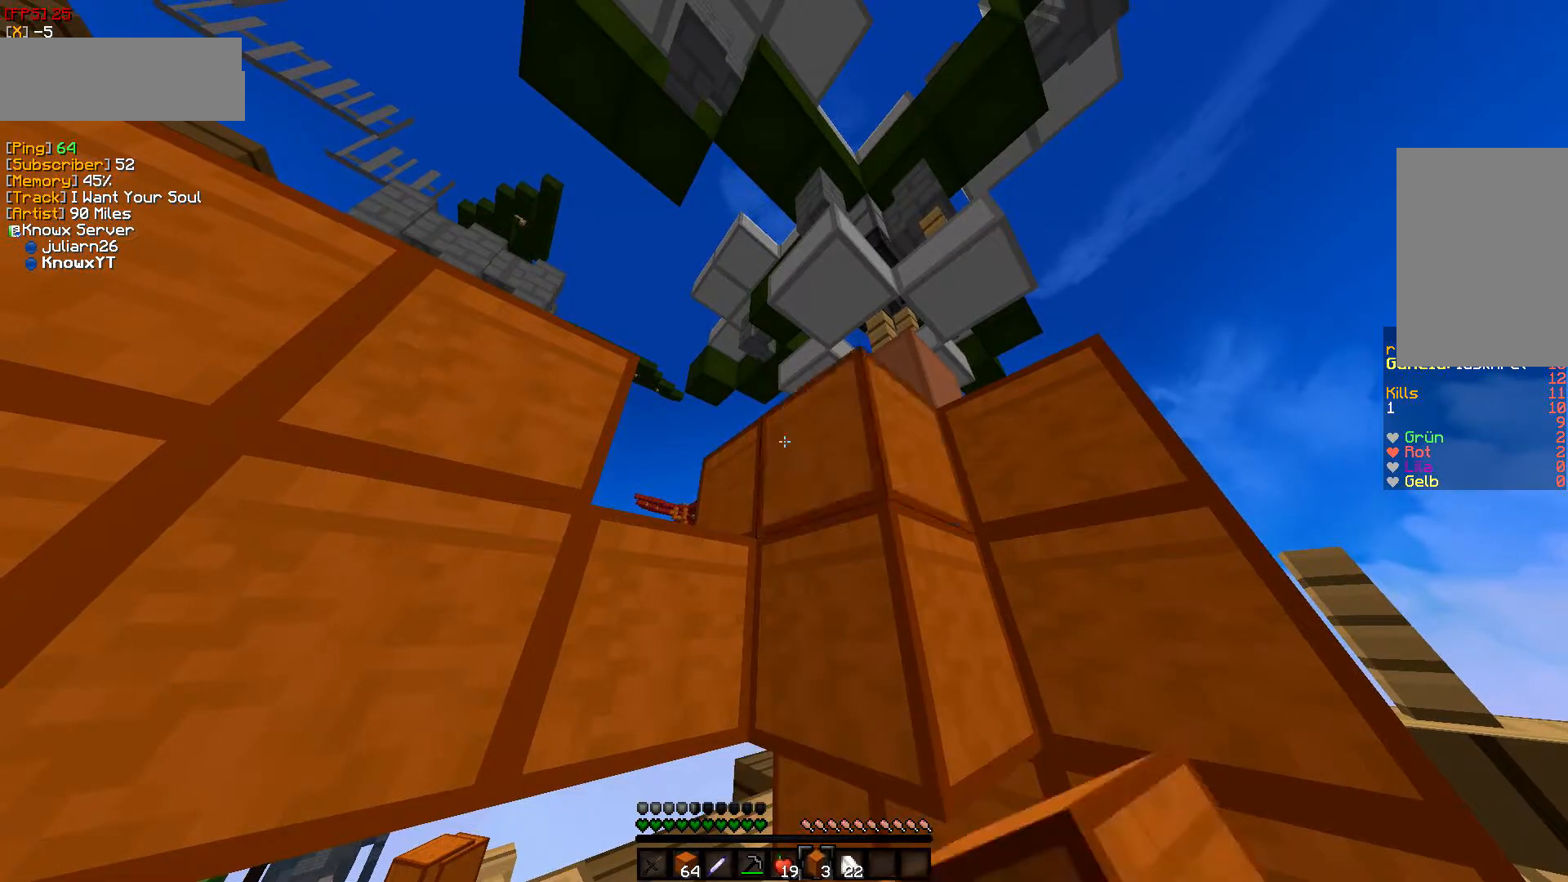
Gameplay with keyboard and mouse; each line is a JSON object with the keys and mouse buttons held at the frame after it. "events" lists presses ("down") and releases ("up") of "a", "d", "s", "w", "mouse_left" and "mouse_right" between this image and that frame as [ms after this image, input, new state], when the widget could be followed in between. "mouse_left", "mouse_right" = the "left", "right" buttons of the "mouse" list. No other keys are recorded. Fast repeated clicks can show as one long hold. Mouse movement is not recorded.
{"keys": [], "mouse": ["right"], "events": [[133, "mouse_right", "up"], [183, "mouse_right", "down"]]}
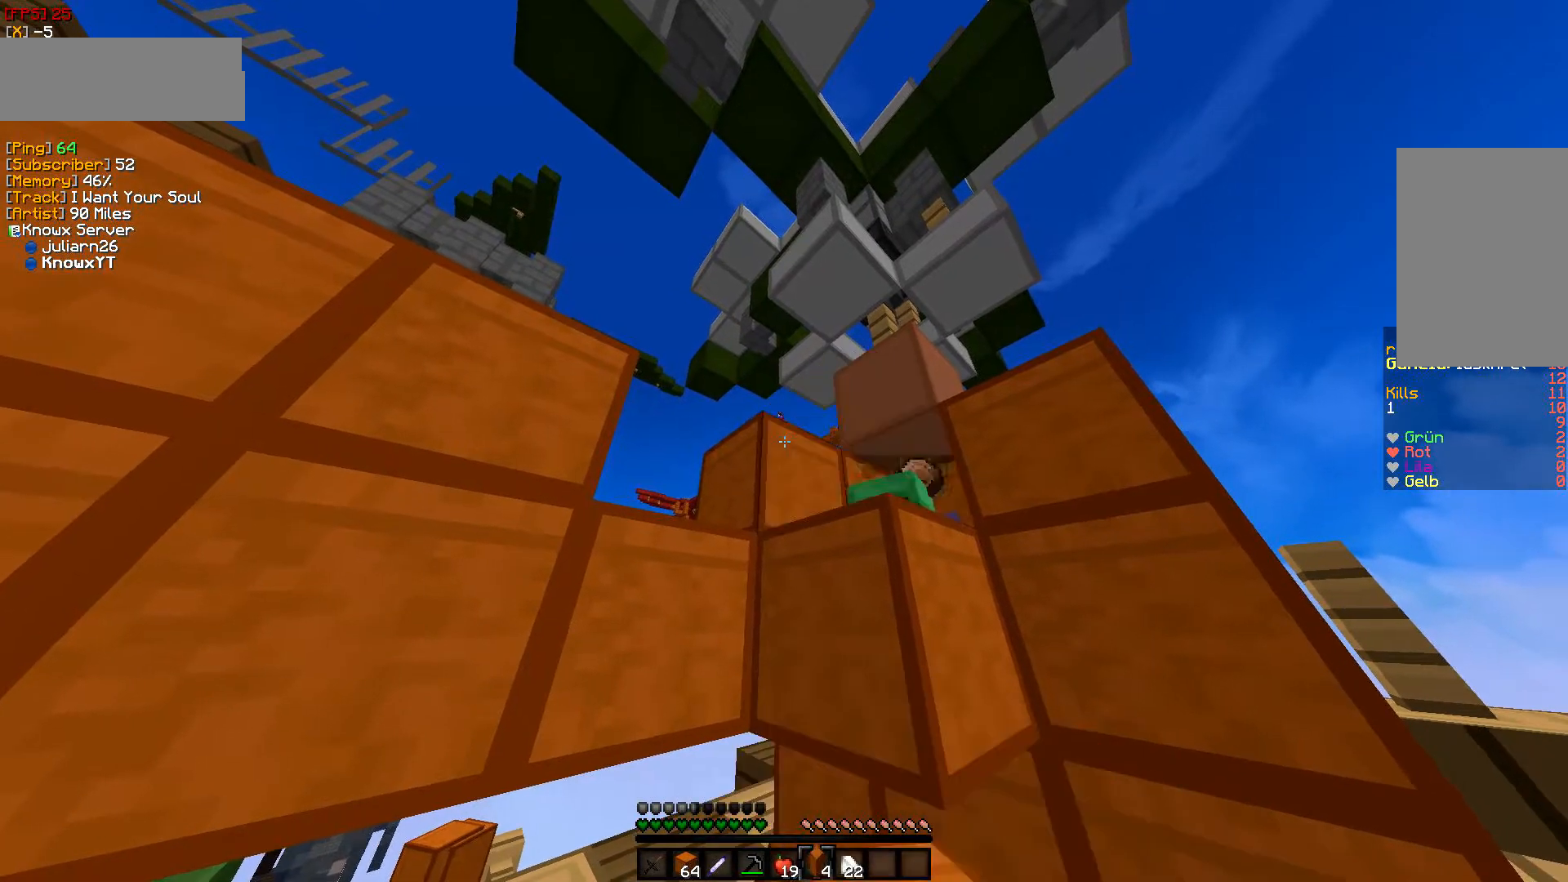
{"keys": [], "mouse": [], "events": [[83, "mouse_right", "up"], [133, "mouse_right", "down"], [483, "mouse_right", "up"]]}
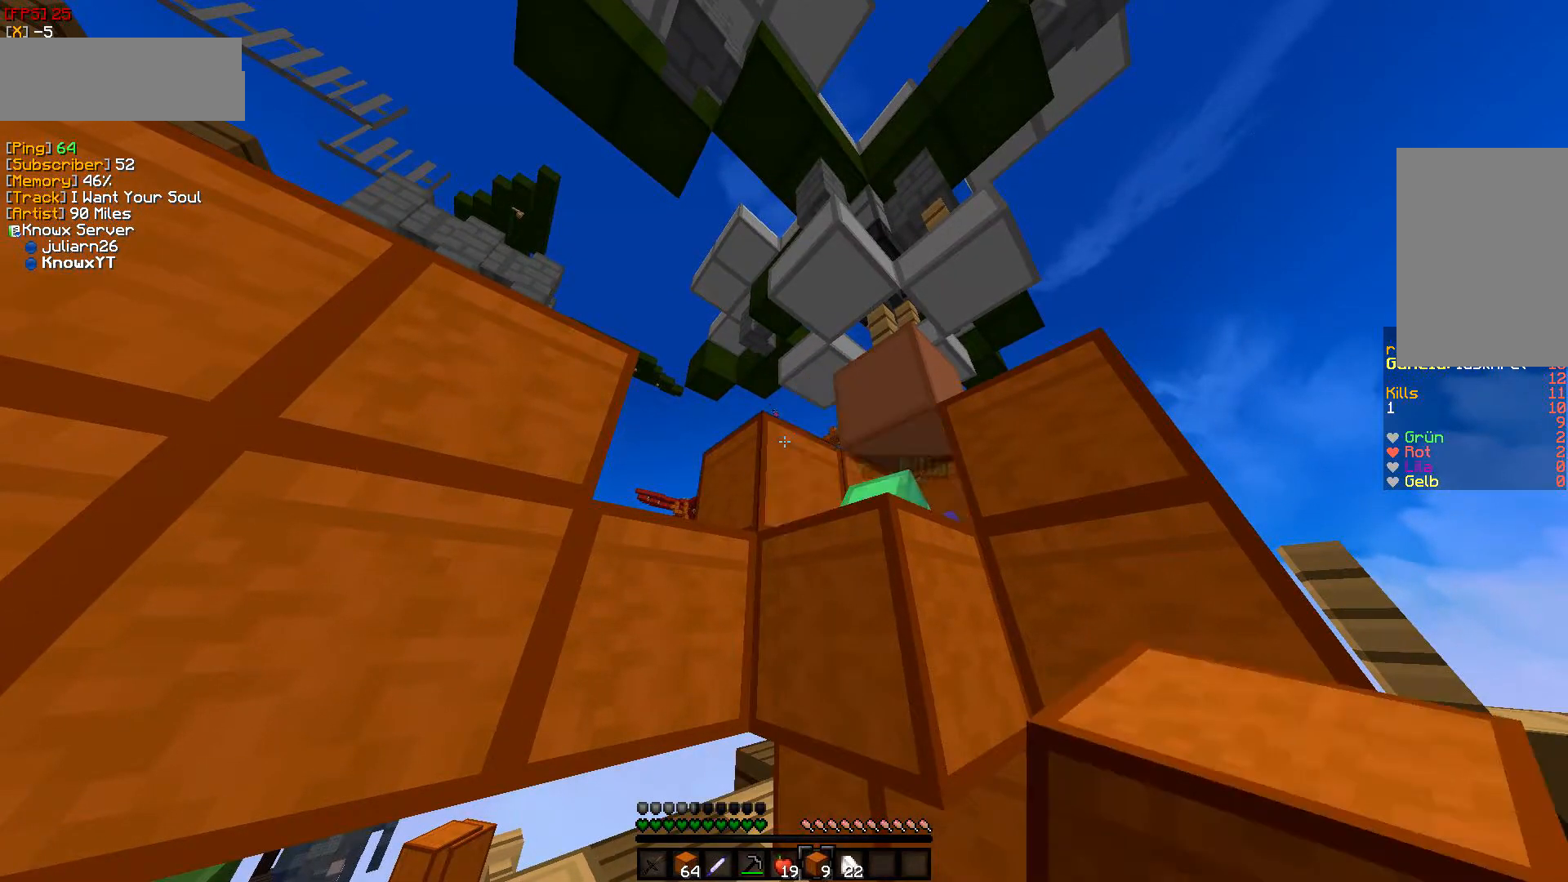
{"keys": [], "mouse": ["right"], "events": [[233, "mouse_right", "down"]]}
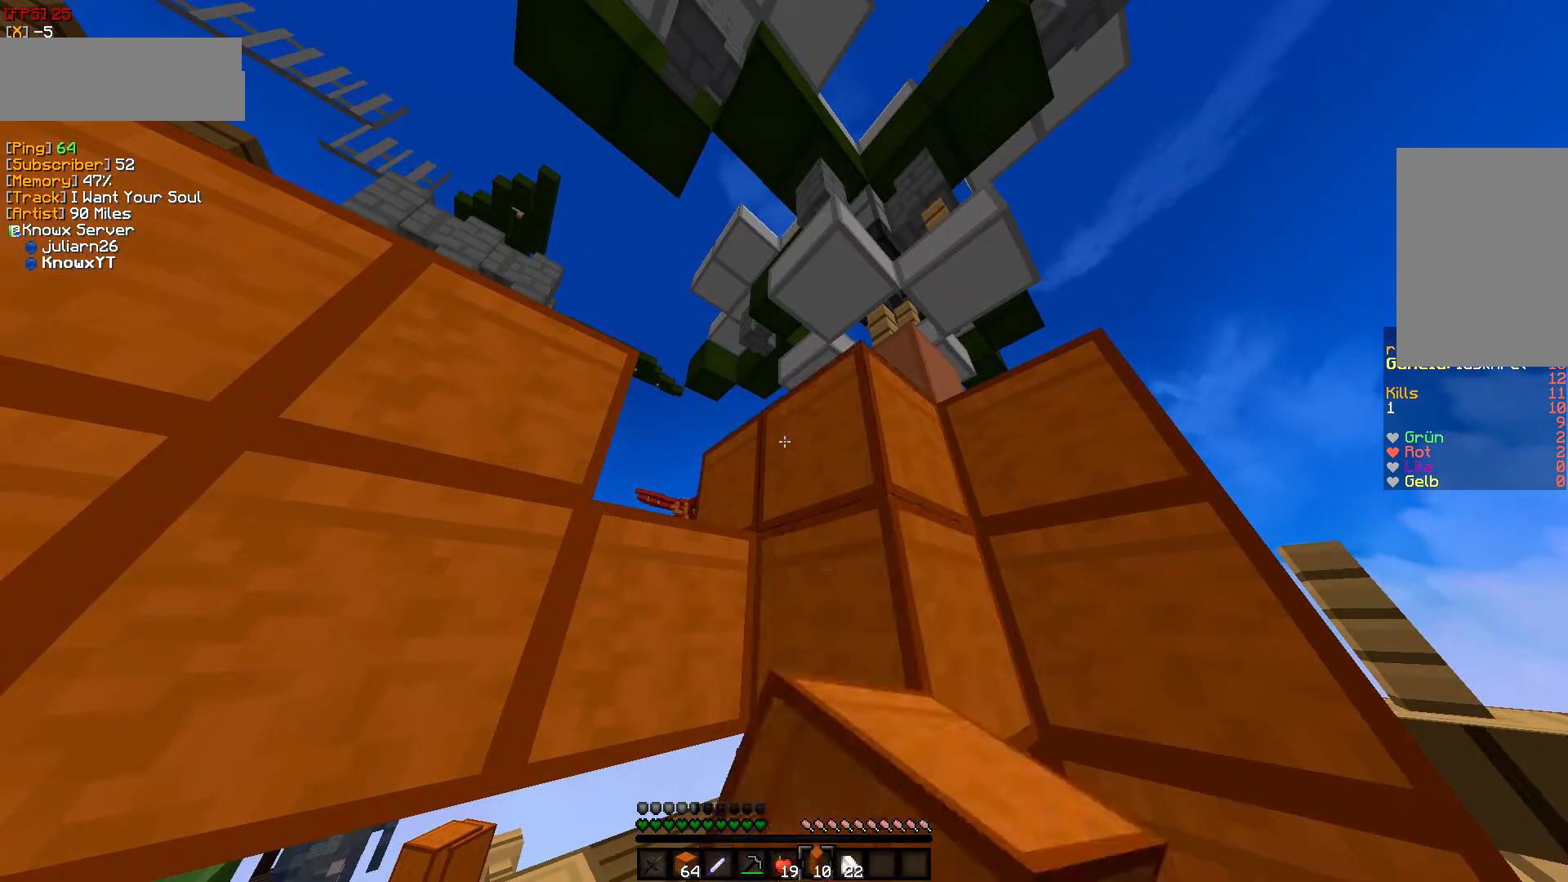
{"keys": [], "mouse": [], "events": [[50, "mouse_right", "up"], [83, "mouse_right", "down"], [300, "mouse_right", "up"], [350, "mouse_right", "down"], [500, "mouse_right", "up"]]}
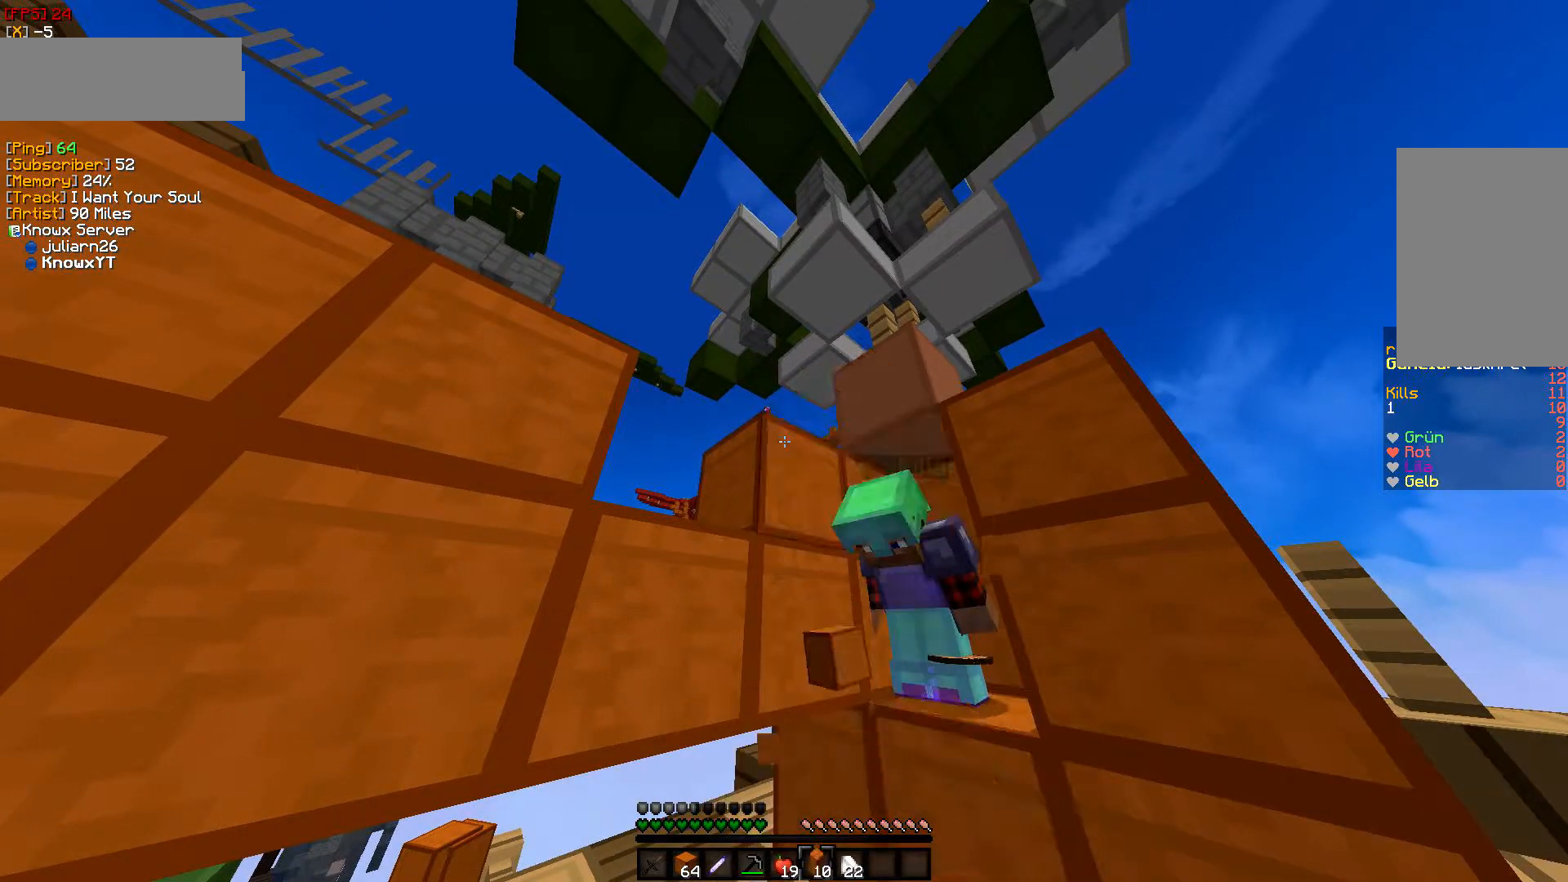
{"keys": [], "mouse": ["right"], "events": [[50, "mouse_right", "down"], [200, "mouse_right", "up"], [250, "mouse_right", "down"]]}
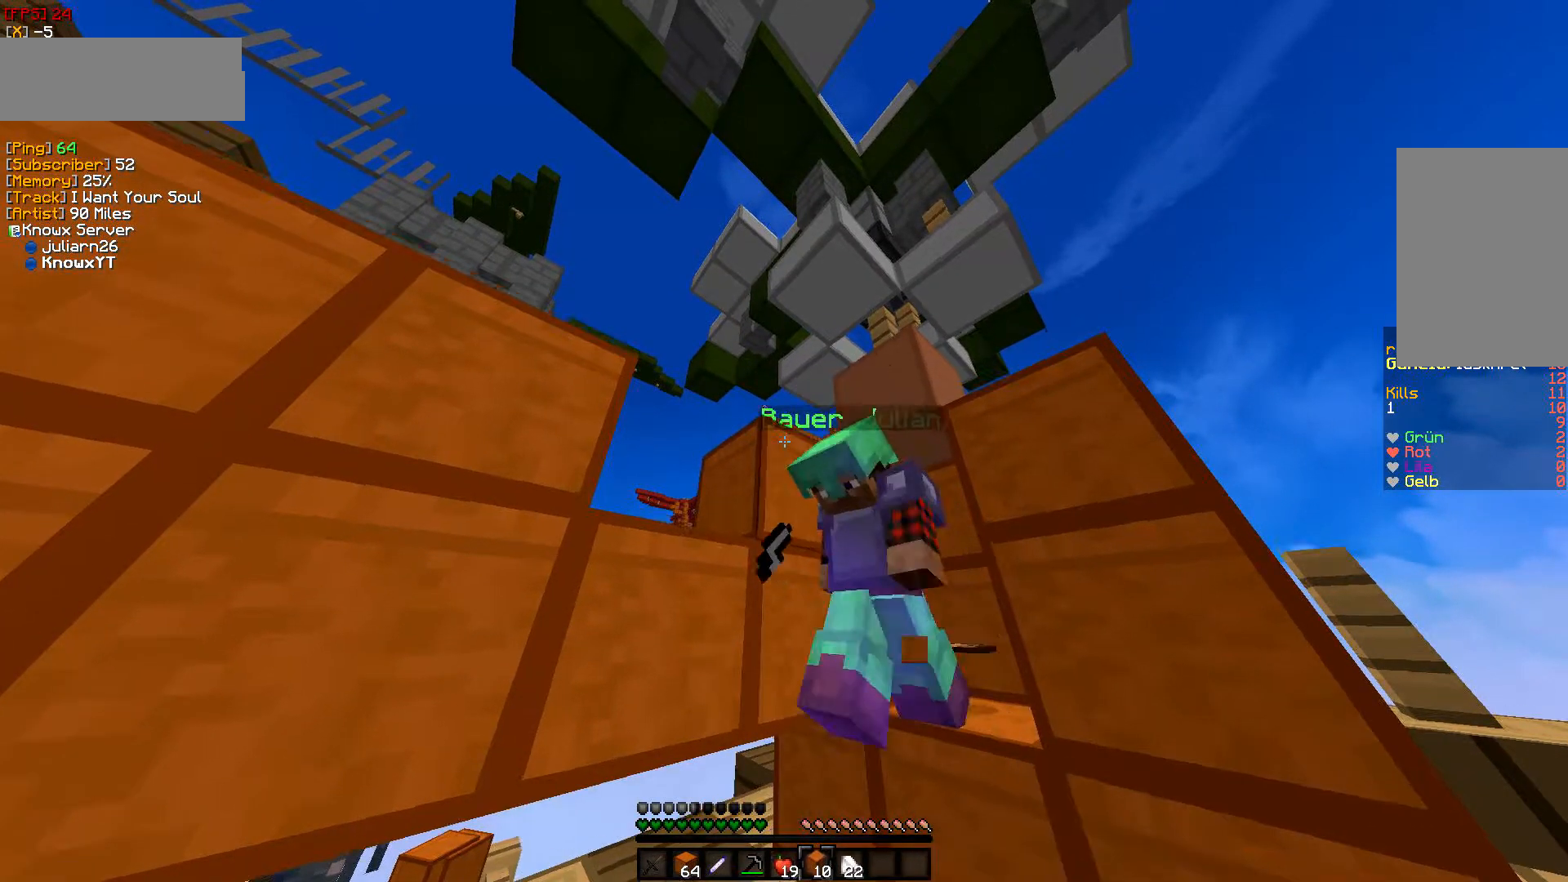
{"keys": ["w"], "mouse": ["right"], "events": [[100, "mouse_right", "up"], [133, "mouse_right", "down"], [333, "mouse_right", "up"], [383, "mouse_right", "down"], [417, "w", "down"]]}
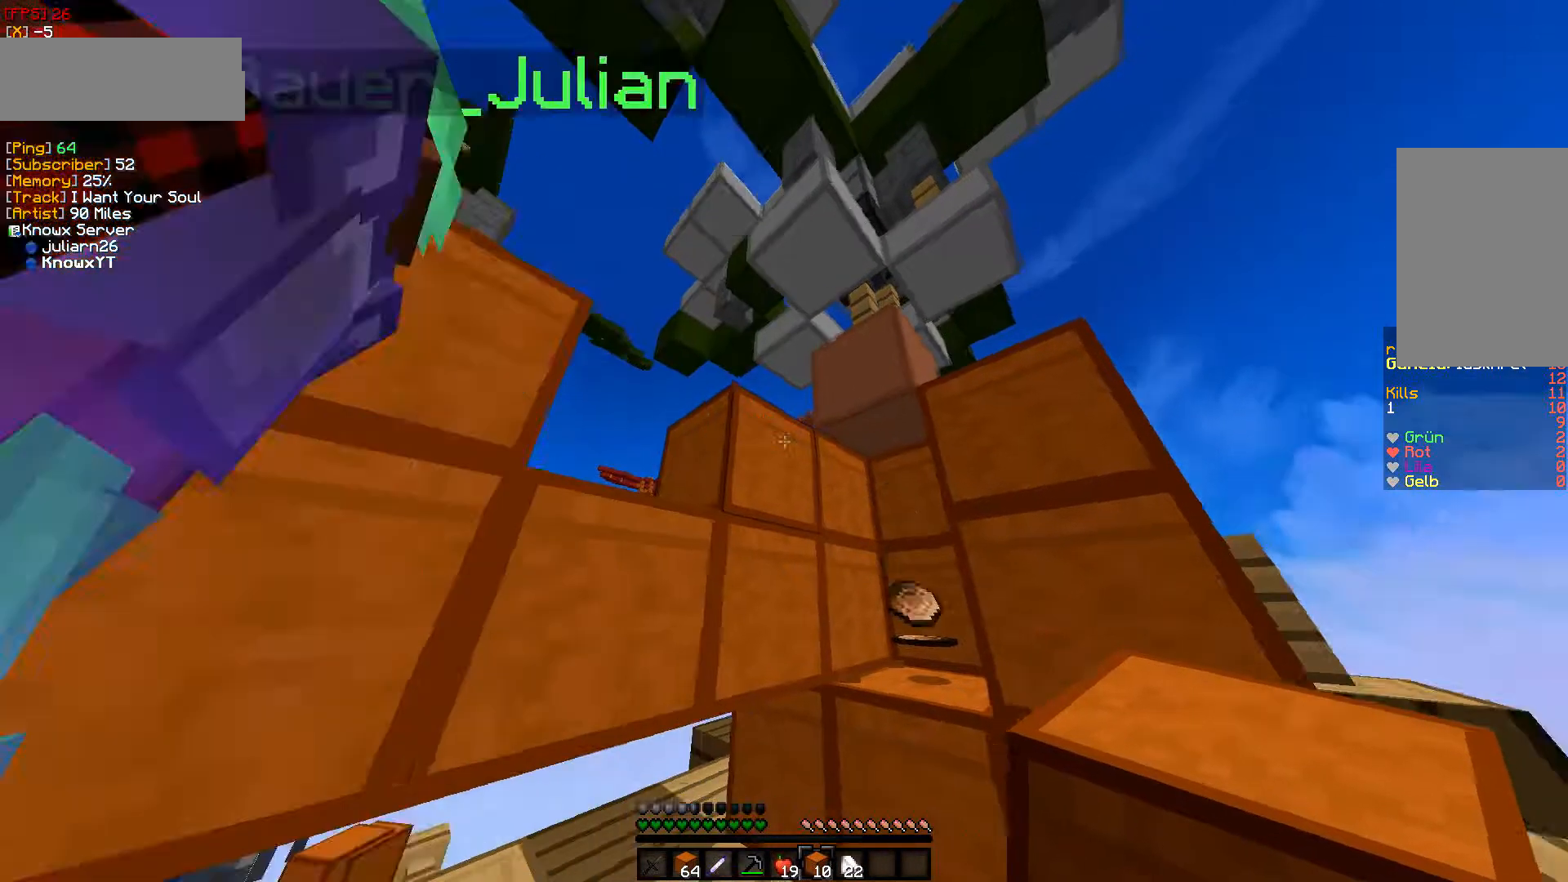
{"keys": ["w"], "mouse": [], "events": [[50, "mouse_right", "up"]]}
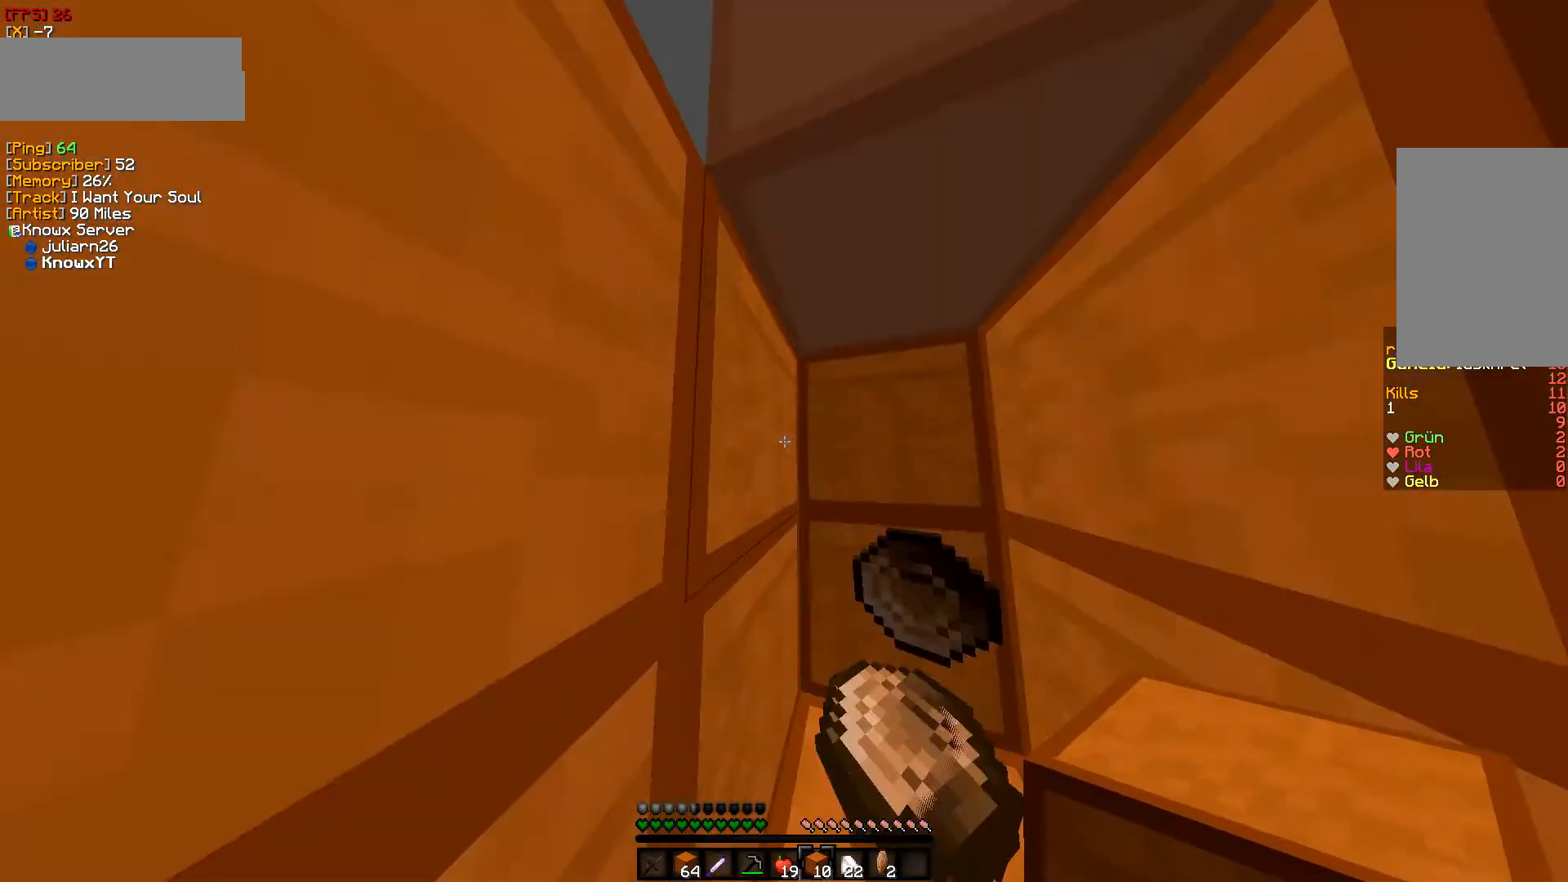
{"keys": ["d", "w"], "mouse": [], "events": [[217, "d", "down"]]}
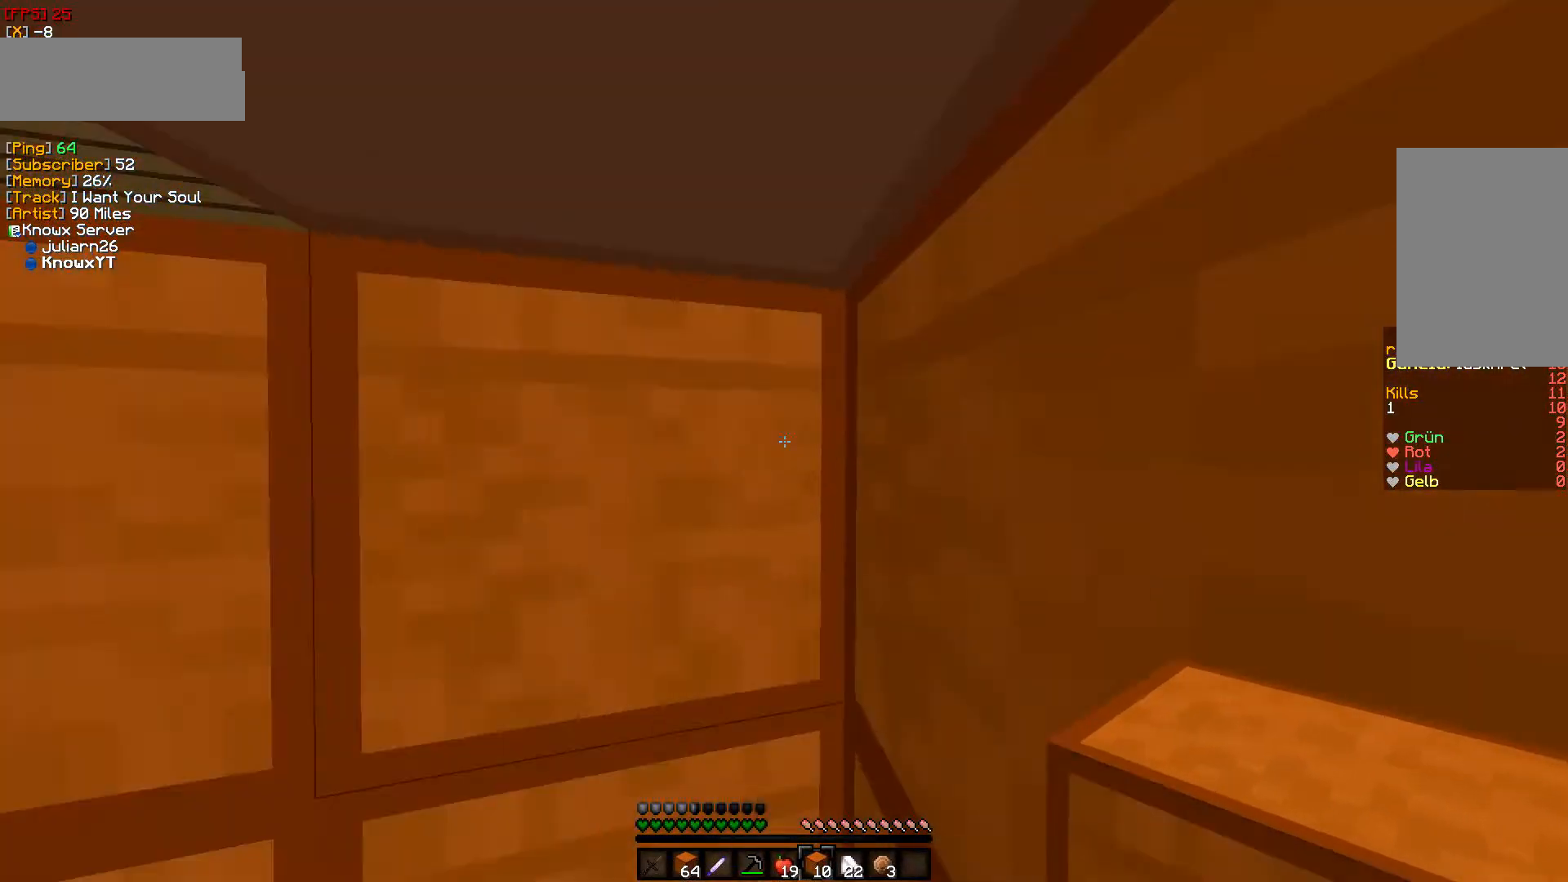
{"keys": [], "mouse": [], "events": [[117, "d", "up"], [217, "w", "up"]]}
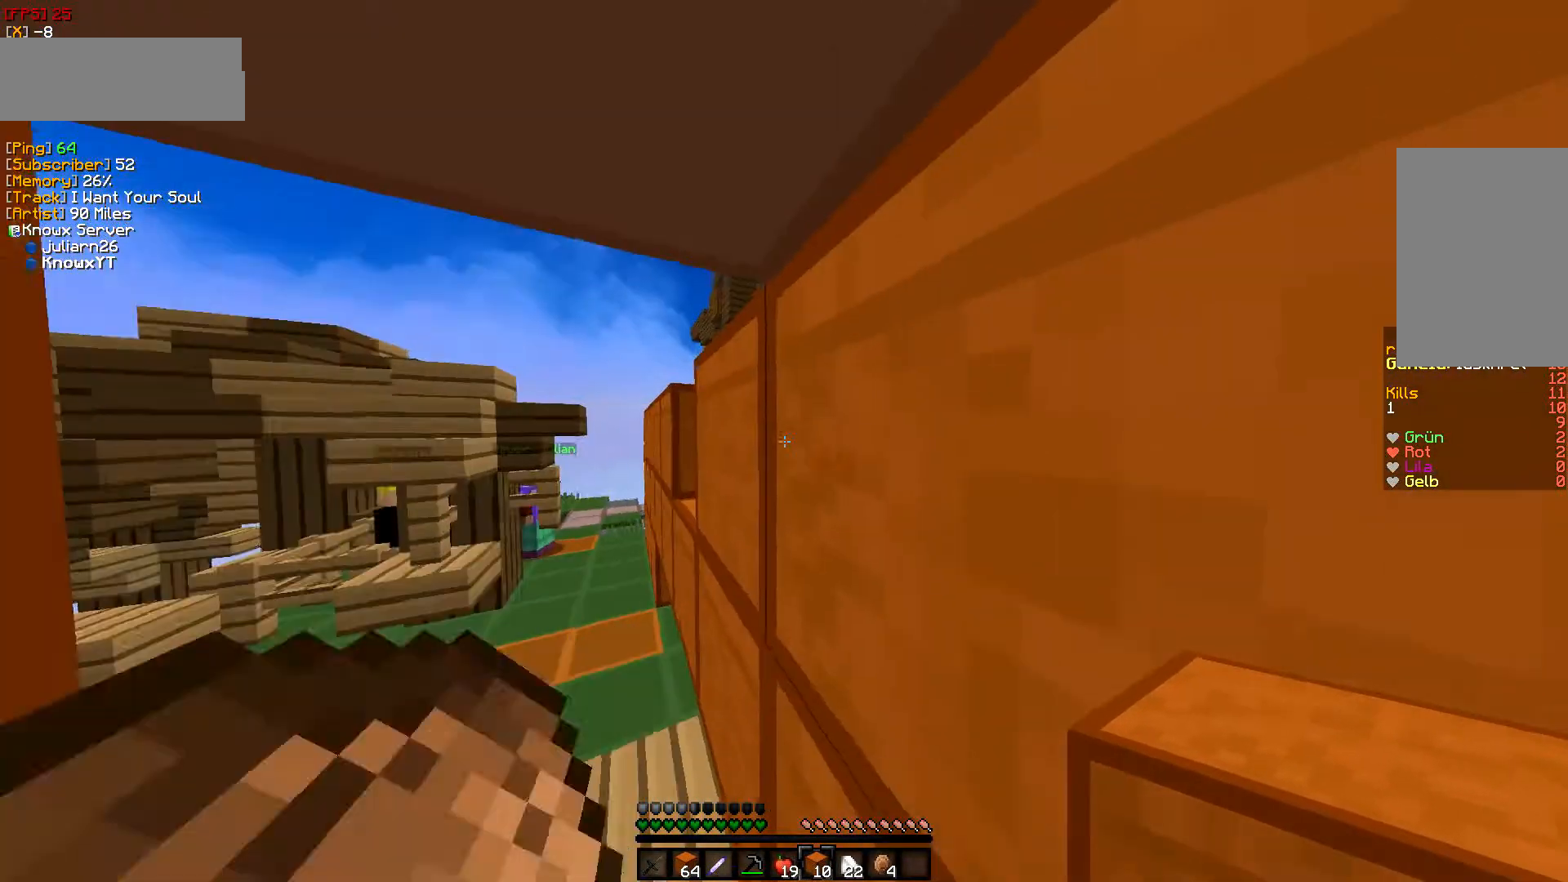
{"keys": [], "mouse": [], "events": []}
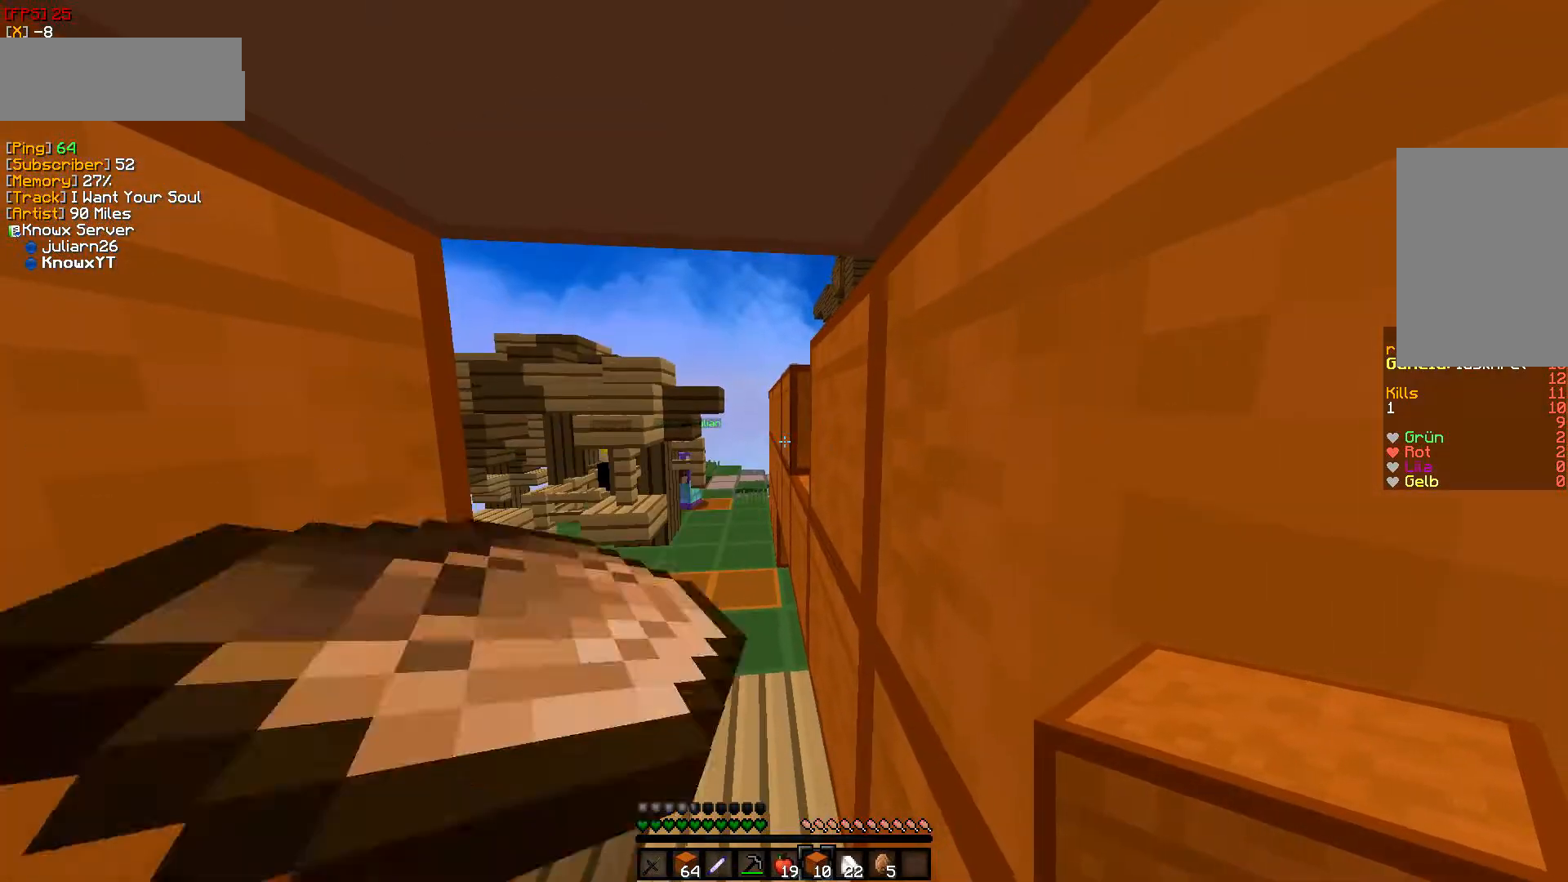
{"keys": [], "mouse": [], "events": []}
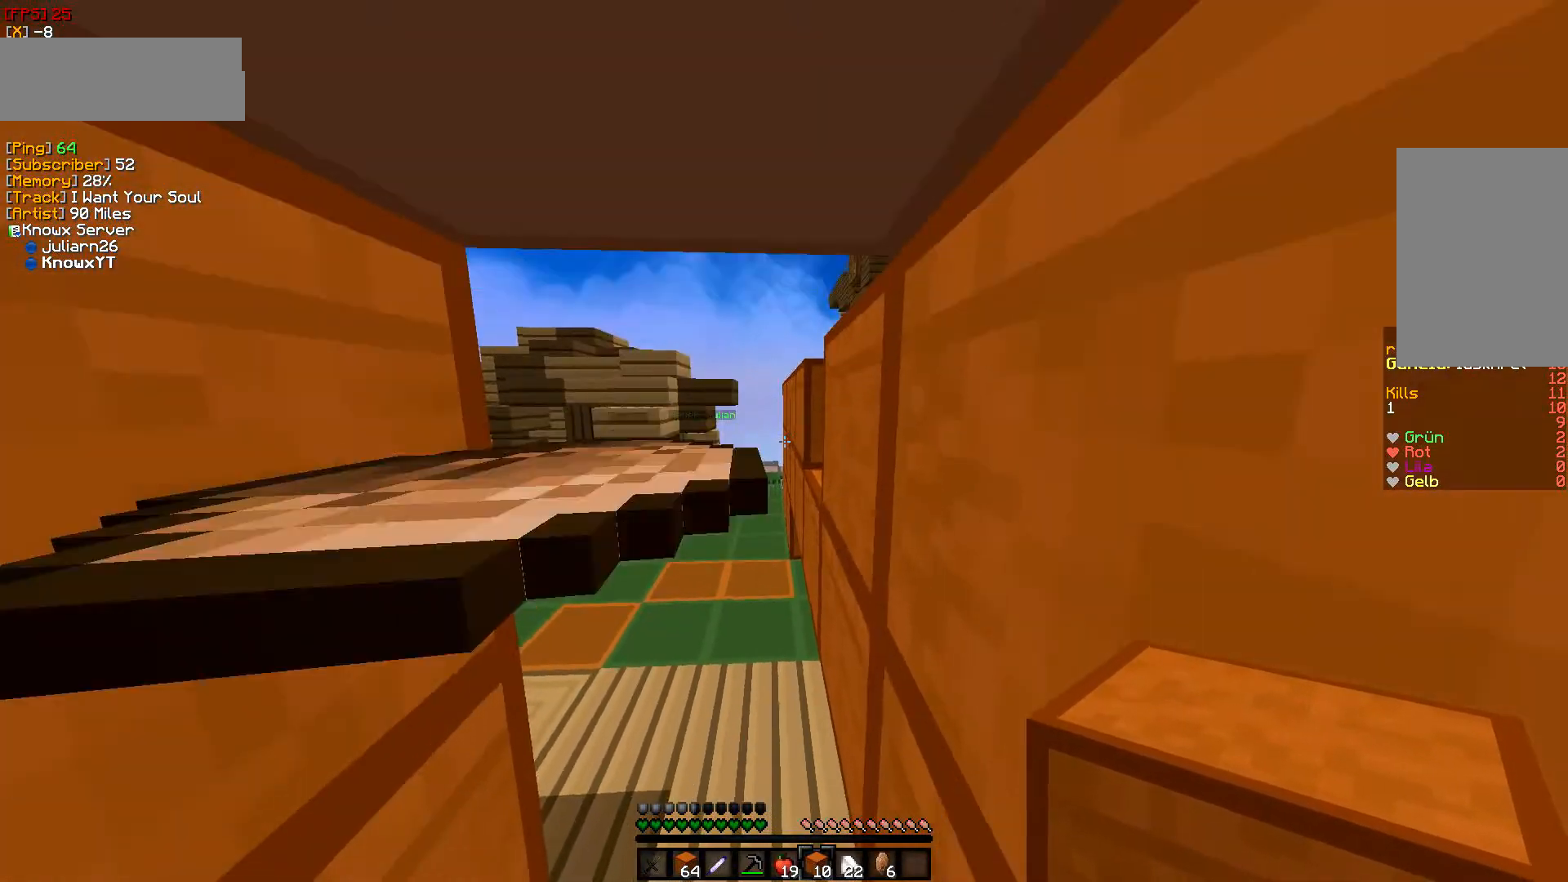
{"keys": [], "mouse": [], "events": []}
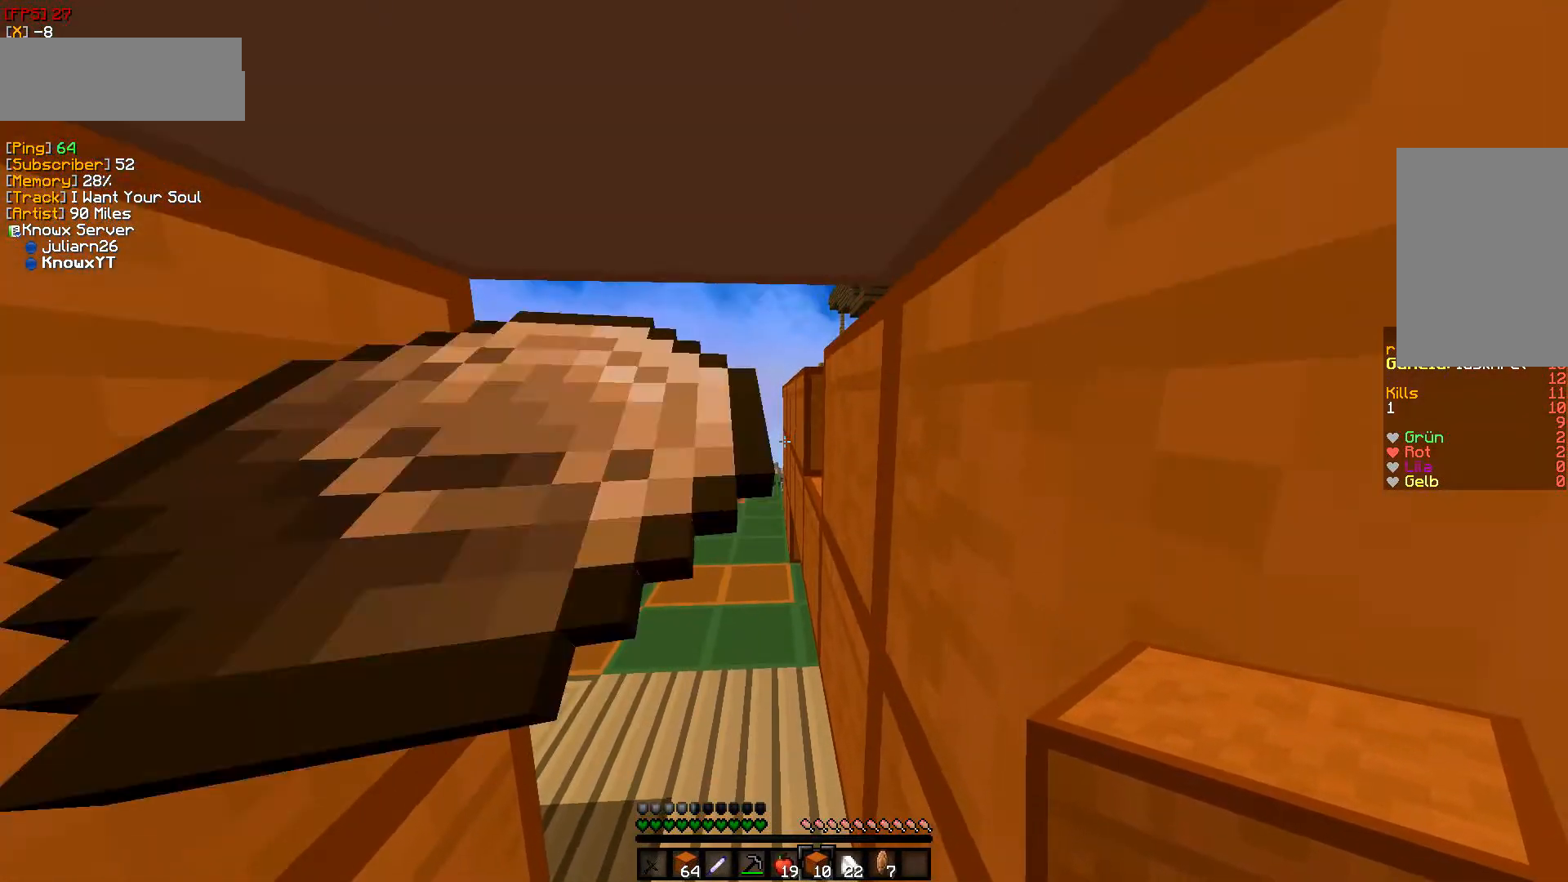
{"keys": [], "mouse": [], "events": []}
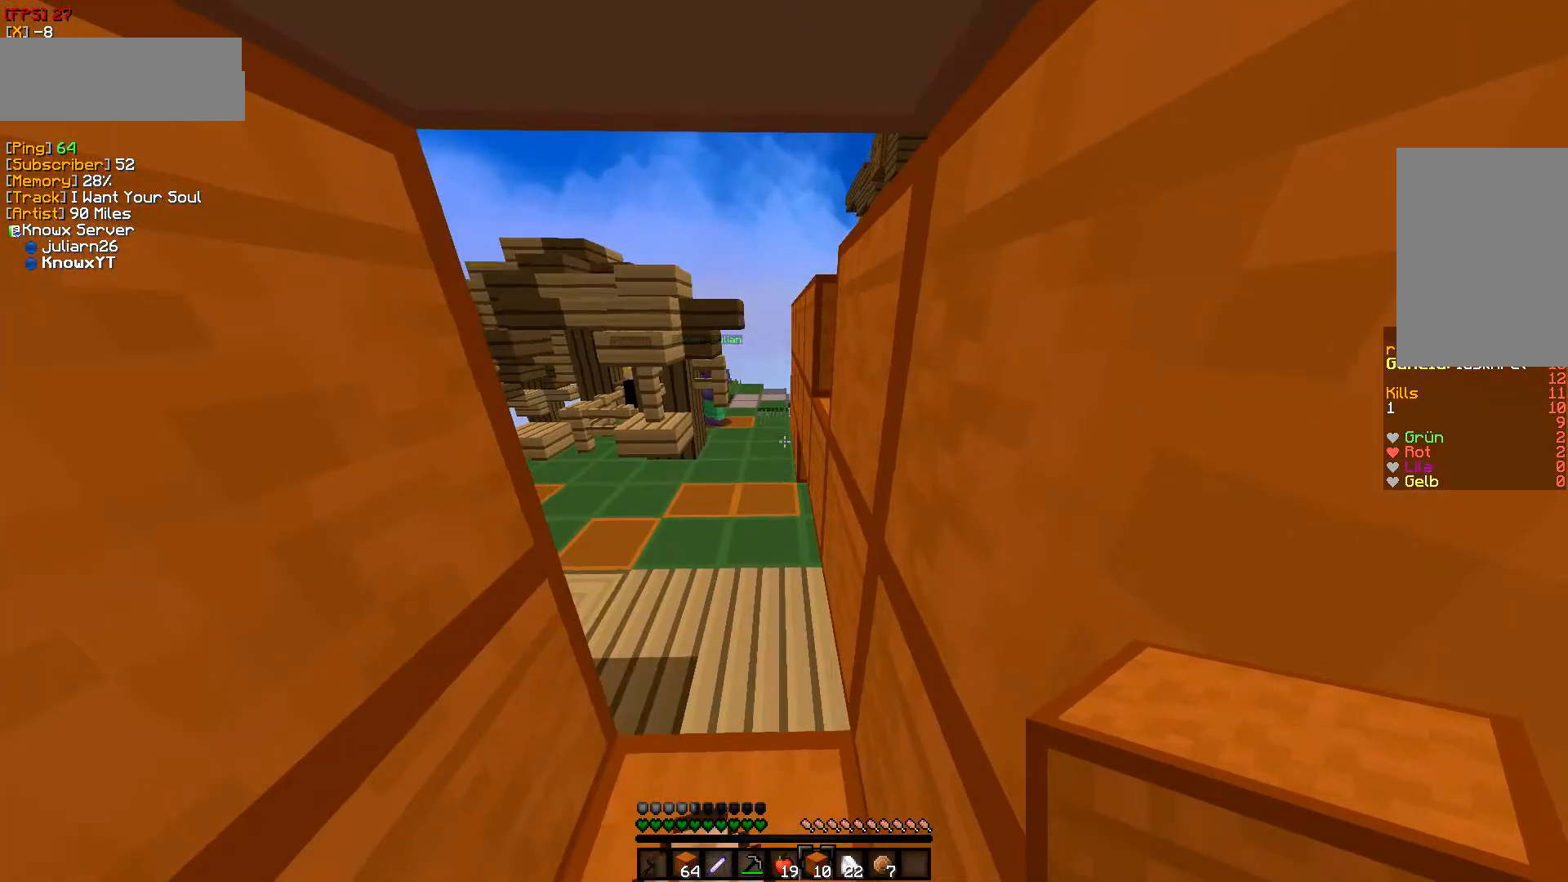
{"keys": [], "mouse": [], "events": []}
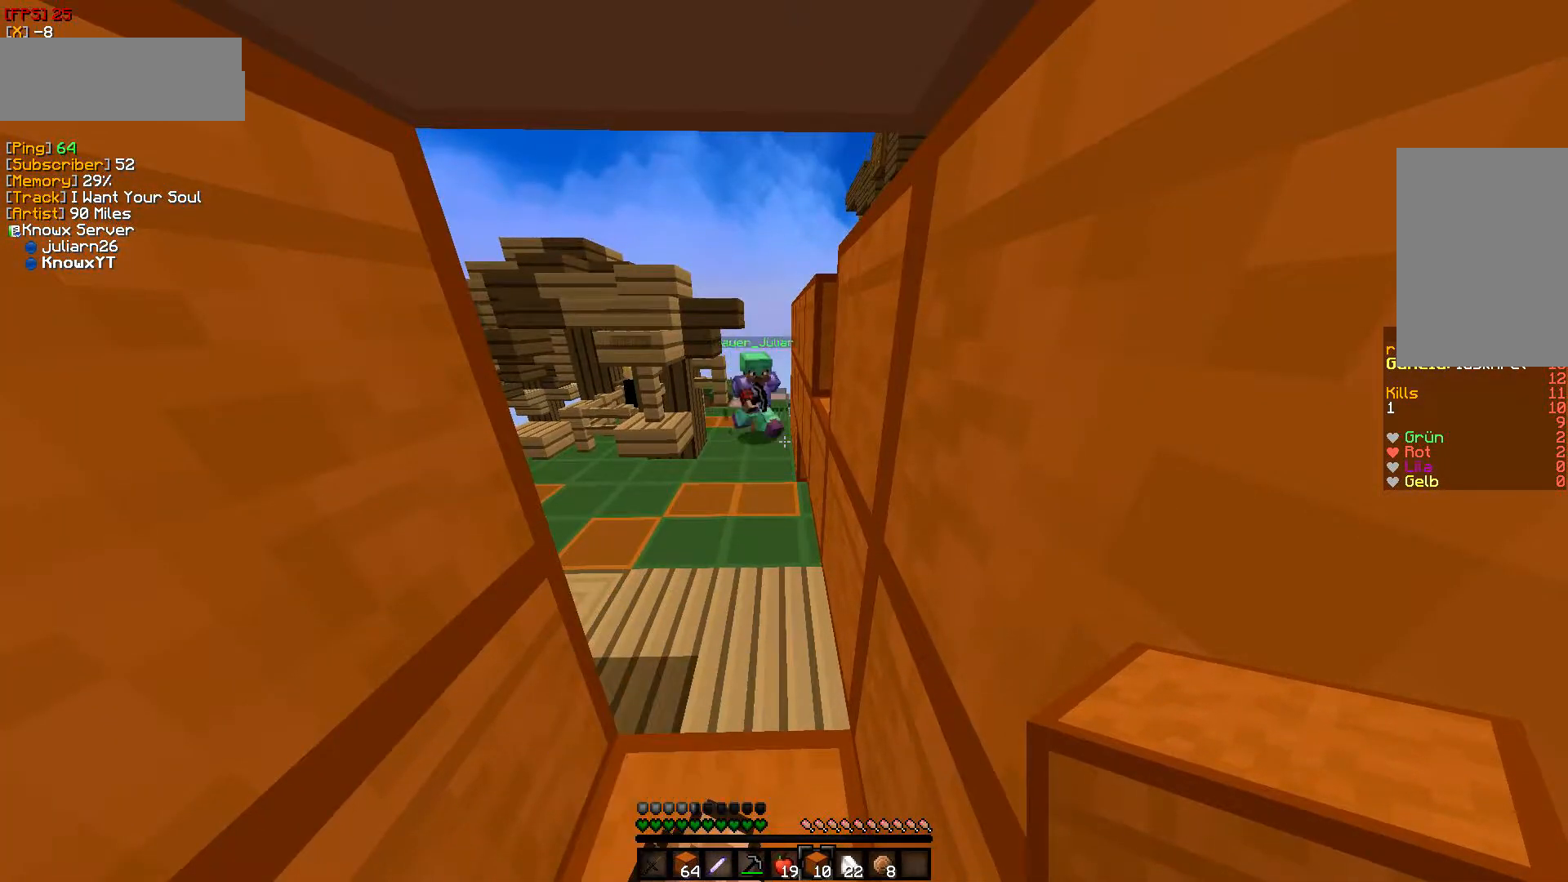
{"keys": [], "mouse": [], "events": []}
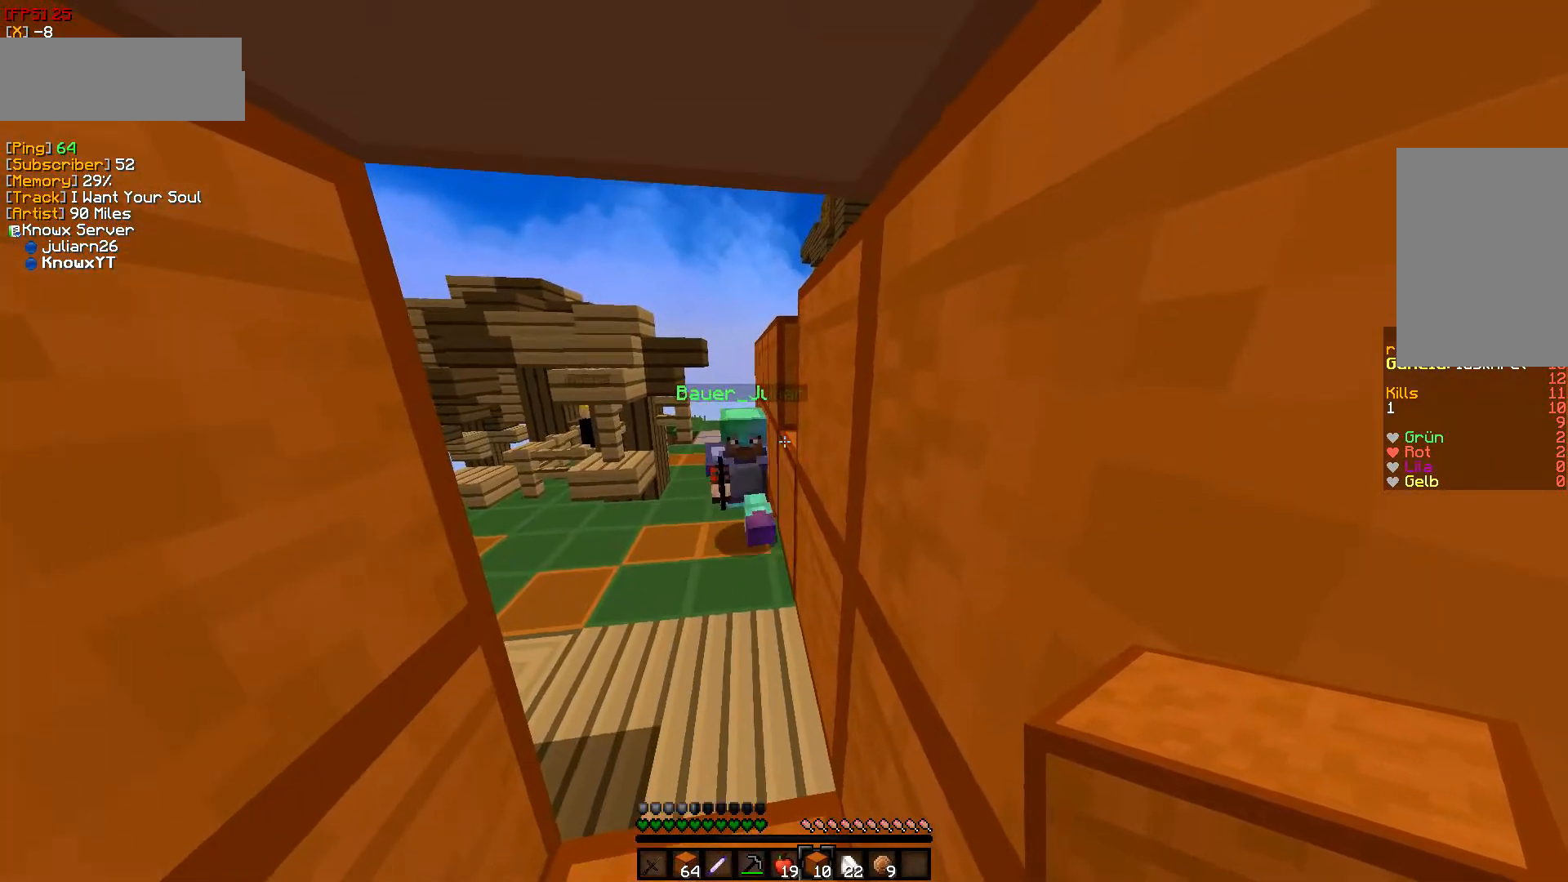
{"keys": ["w"], "mouse": [], "events": [[217, "w", "down"]]}
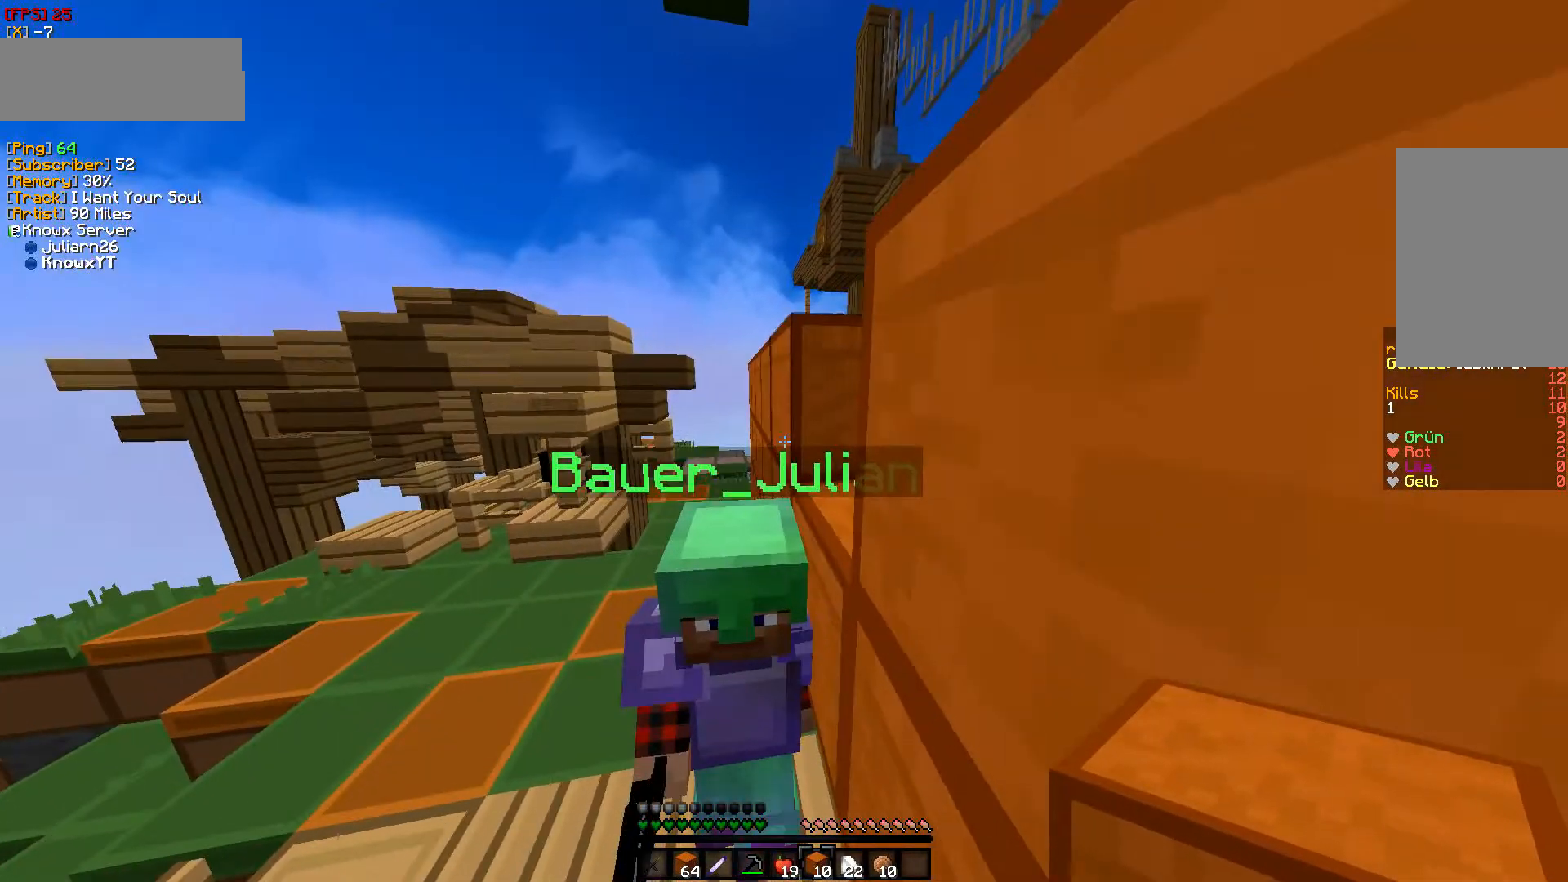
{"keys": ["w"], "mouse": [], "events": []}
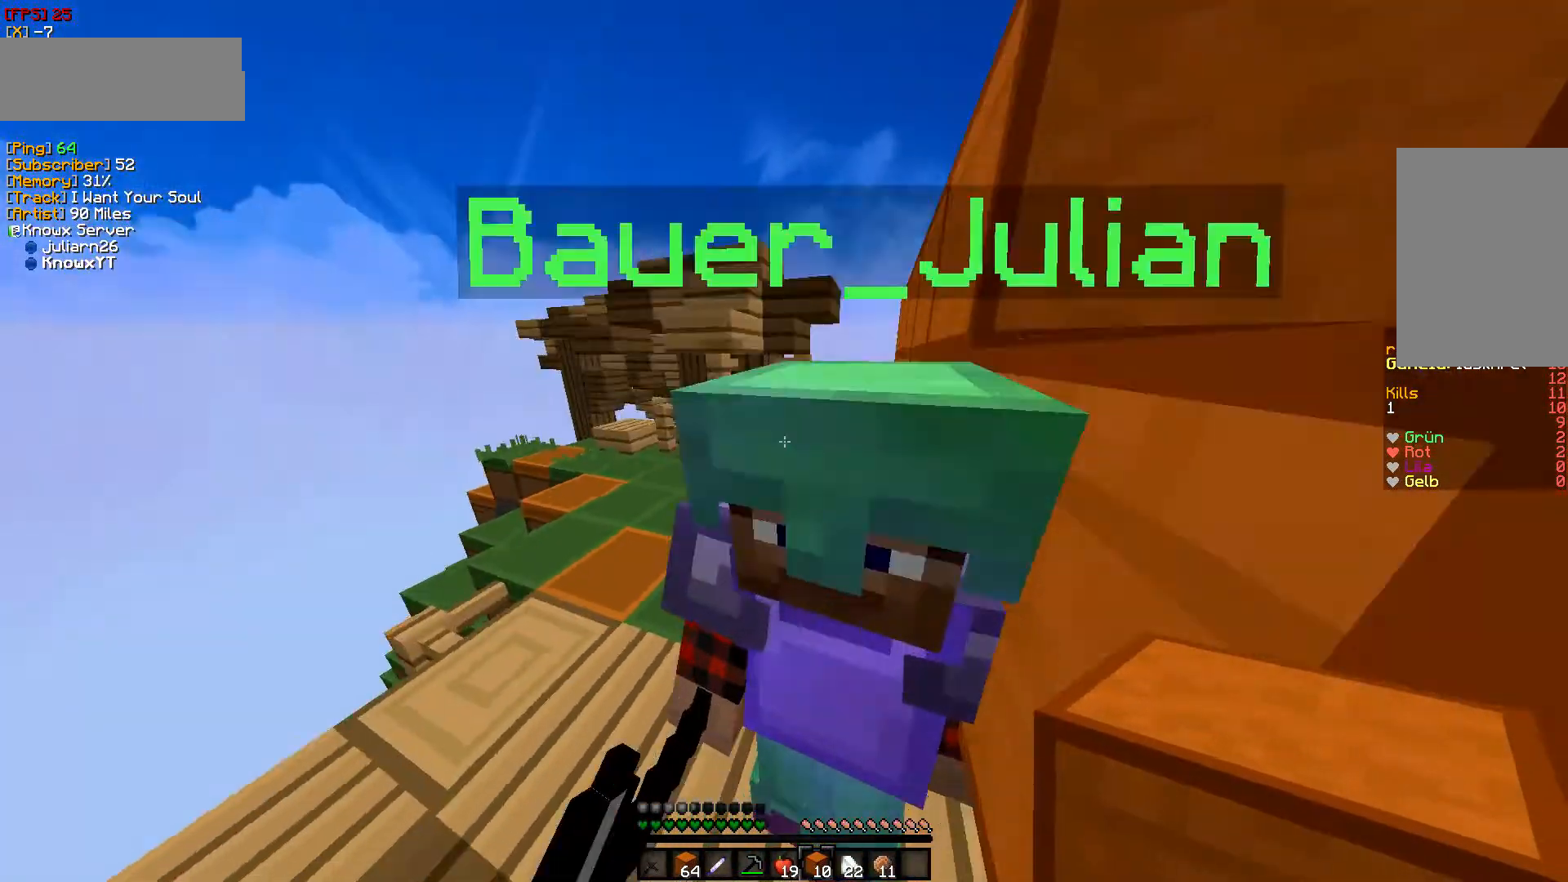
{"keys": ["d", "w"], "mouse": [], "events": [[350, "d", "down"]]}
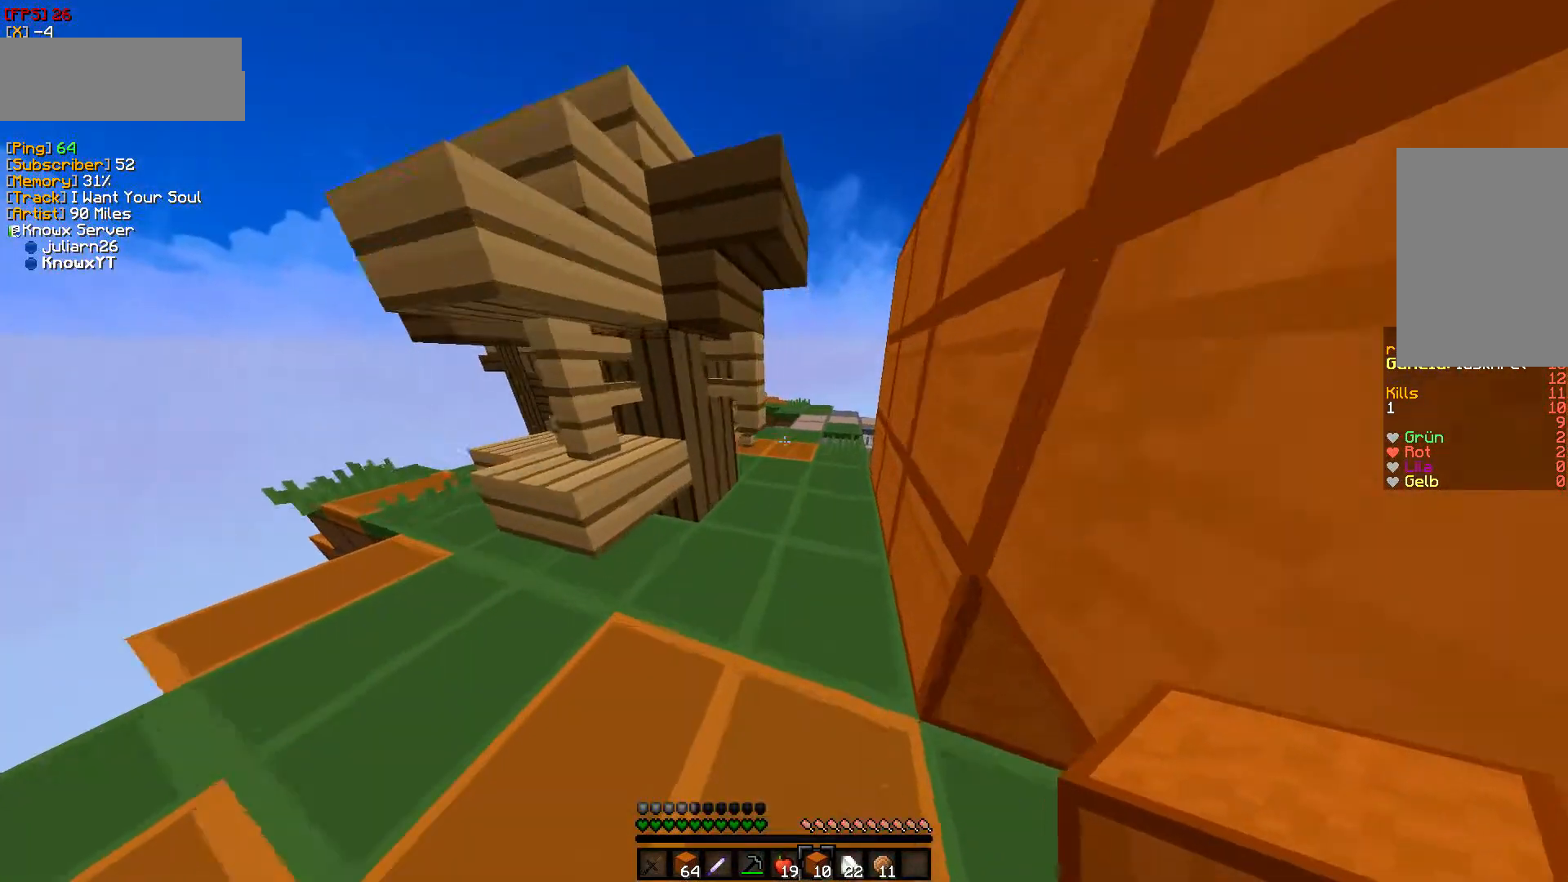
{"keys": ["w"], "mouse": [], "events": [[67, "d", "up"]]}
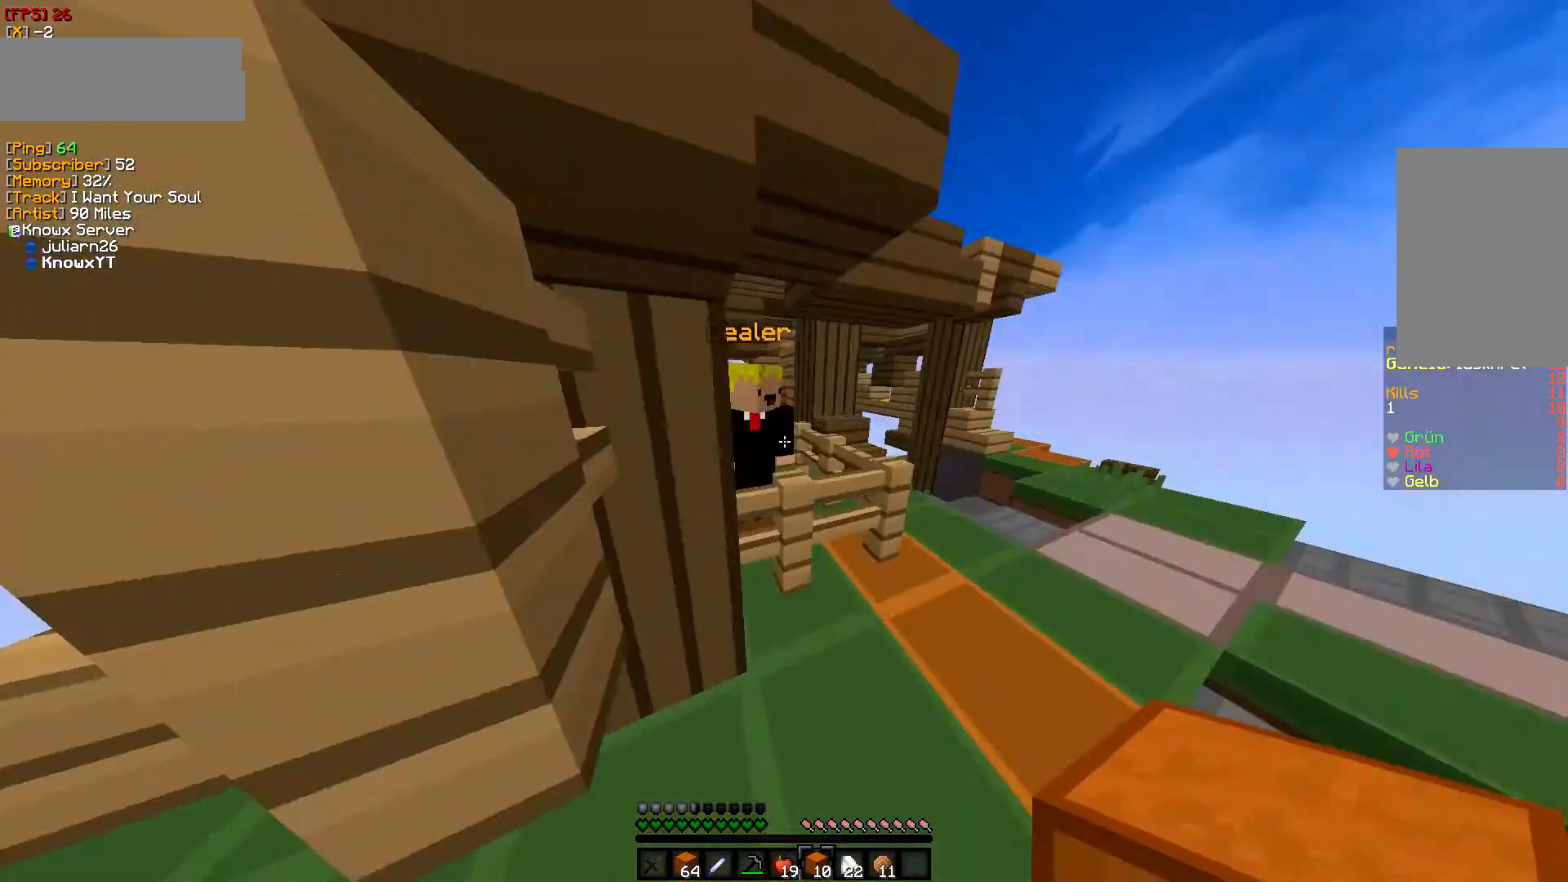
{"keys": ["w"], "mouse": ["right"], "events": [[217, "d", "down"], [483, "d", "up"], [483, "mouse_right", "down"]]}
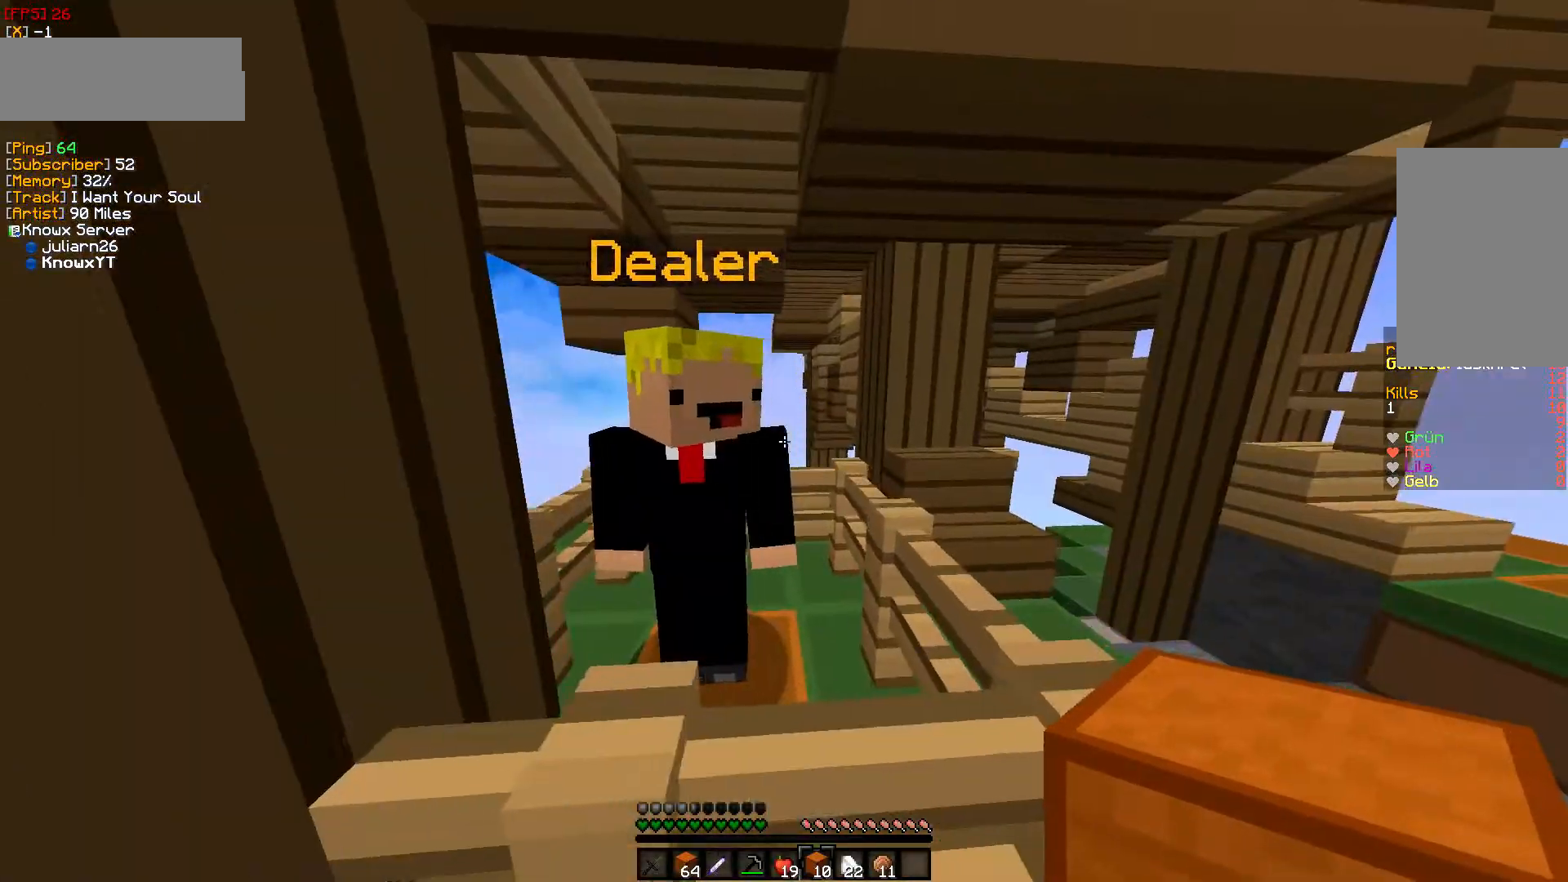
{"keys": [], "mouse": ["right"], "events": [[33, "w", "up"], [167, "mouse_right", "up"], [450, "mouse_right", "down"]]}